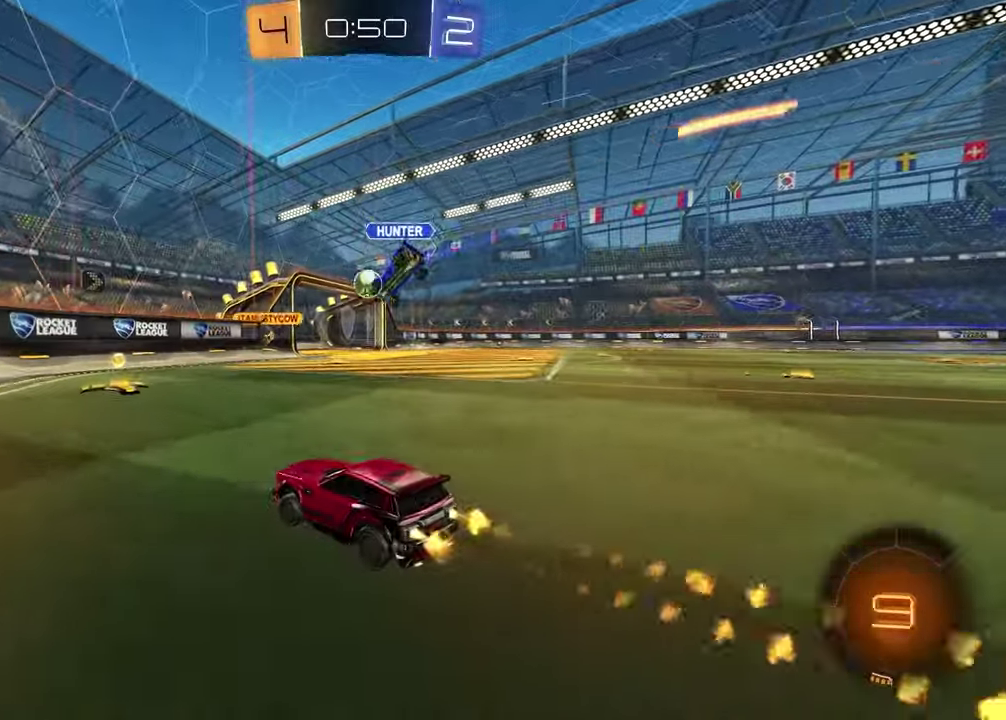
Gameplay with a controller (PlayStation layout); each line is a JSON object with the inputs held at the frame after it. "events" lists button and stick changes between this image and that frame as [ms after this image, input, new state], when the widget could be followed in between. Not read: L1 R1.
{"buttons": ["R2"], "left_stick": "right", "right_stick": "center", "events": [[50, "left_stick", "center"], [400, "left_stick", "right"]]}
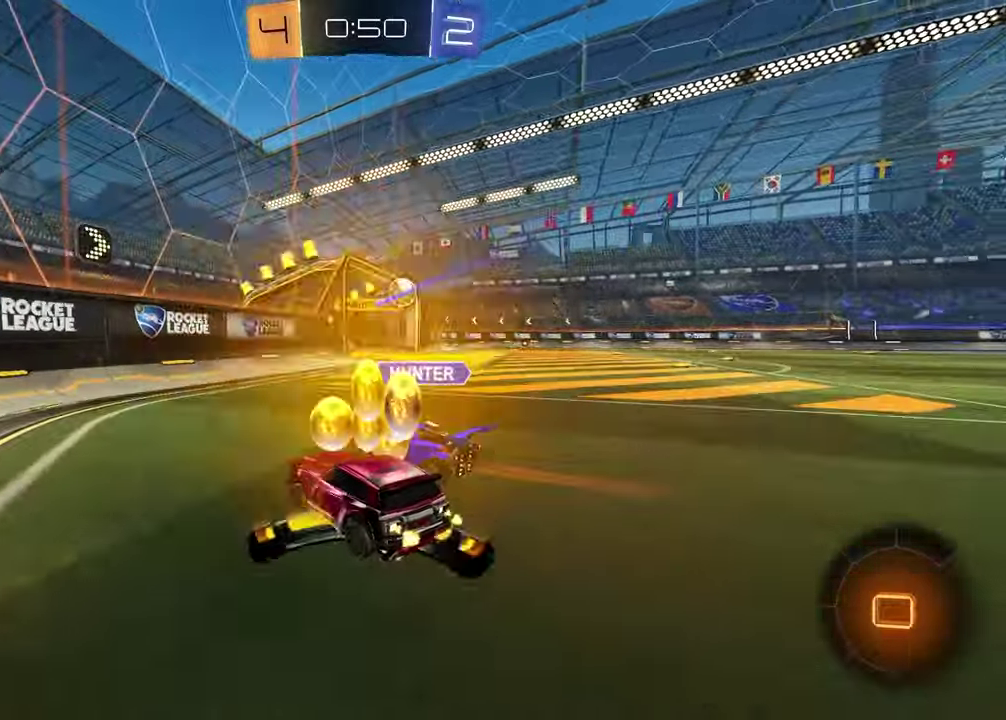
{"buttons": ["R2"], "left_stick": "right", "right_stick": "center", "events": [[300, "left_stick", "center"], [383, "left_stick", "right"]]}
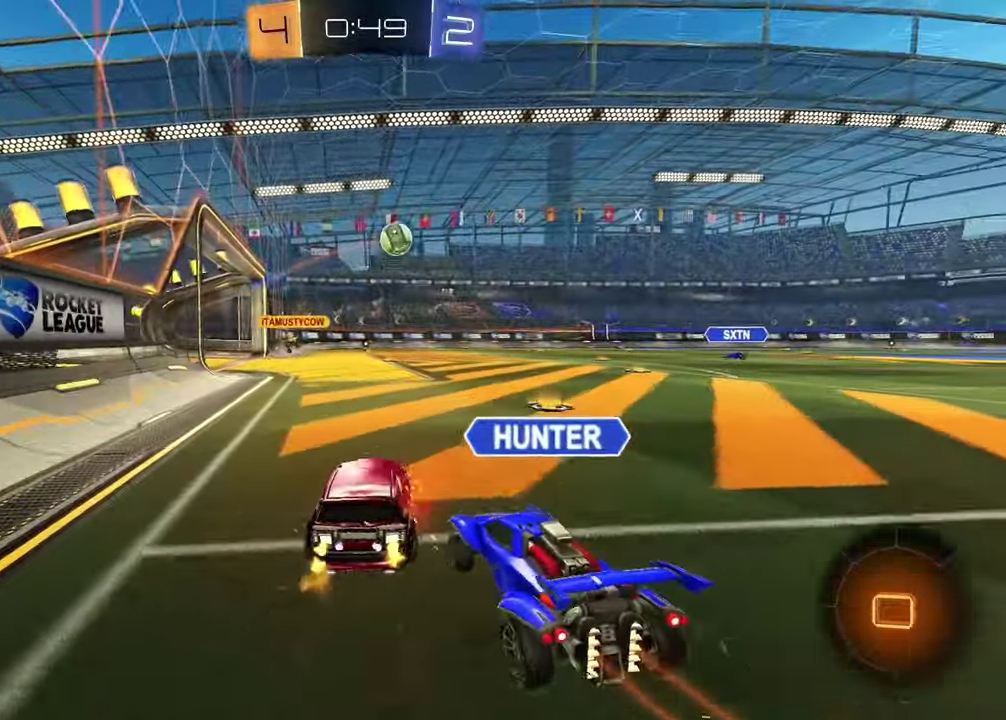
{"buttons": ["R2"], "left_stick": "left", "right_stick": "center", "events": [[133, "left_stick", "center"], [433, "left_stick", "left"]]}
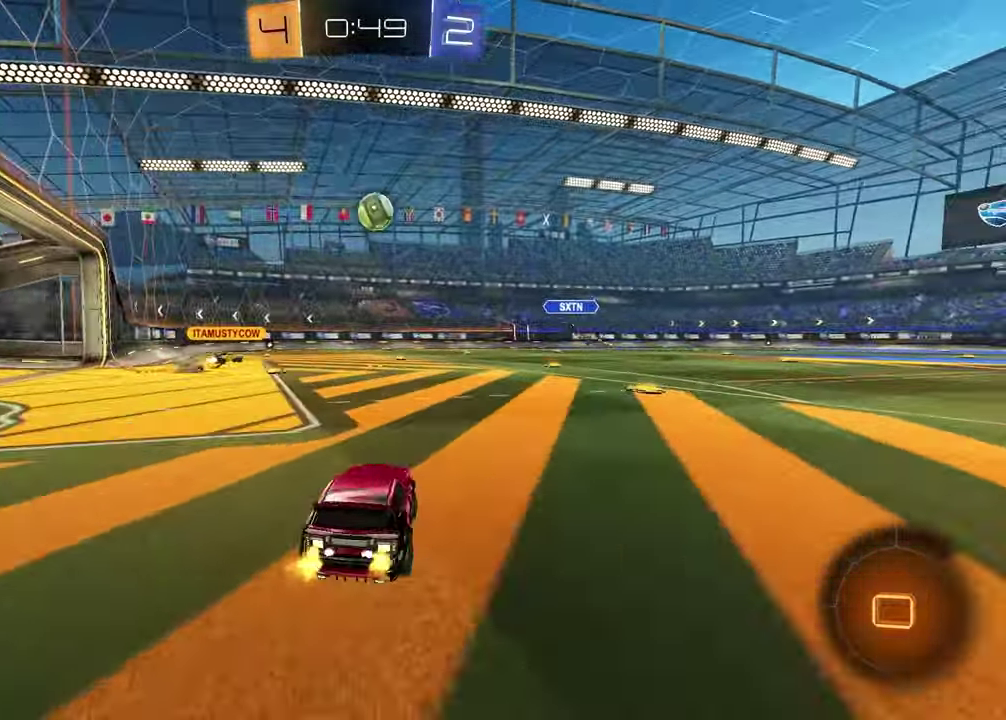
{"buttons": ["R2"], "left_stick": "left", "right_stick": "center", "events": []}
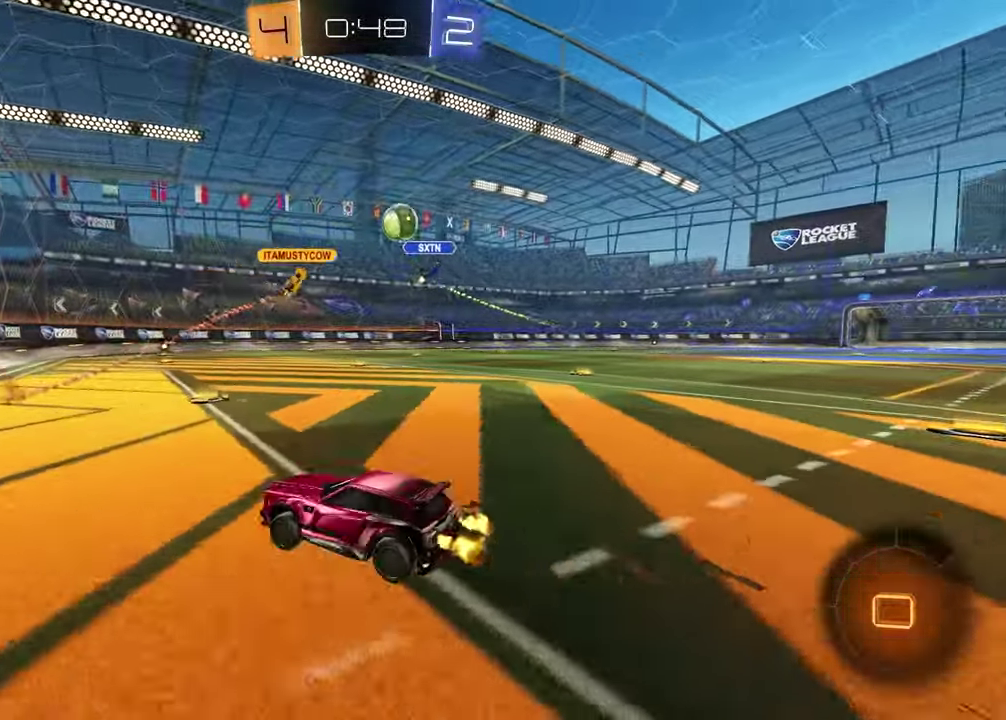
{"buttons": ["L2"], "left_stick": "left", "right_stick": "center", "events": [[67, "left_stick", "center"], [117, "R2", "up"], [317, "left_stick", "right"], [367, "L2", "down"], [433, "left_stick", "left"]]}
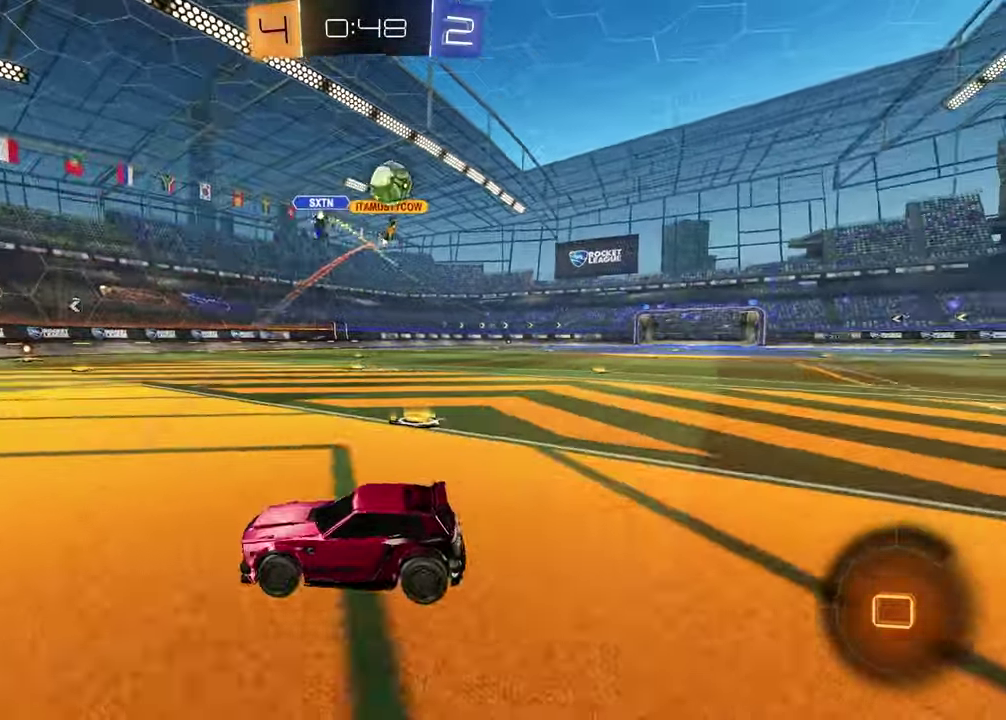
{"buttons": ["L2"], "left_stick": "left", "right_stick": "center", "events": [[67, "left_stick", "center"], [167, "L2", "up"], [217, "left_stick", "left"], [250, "L2", "down"]]}
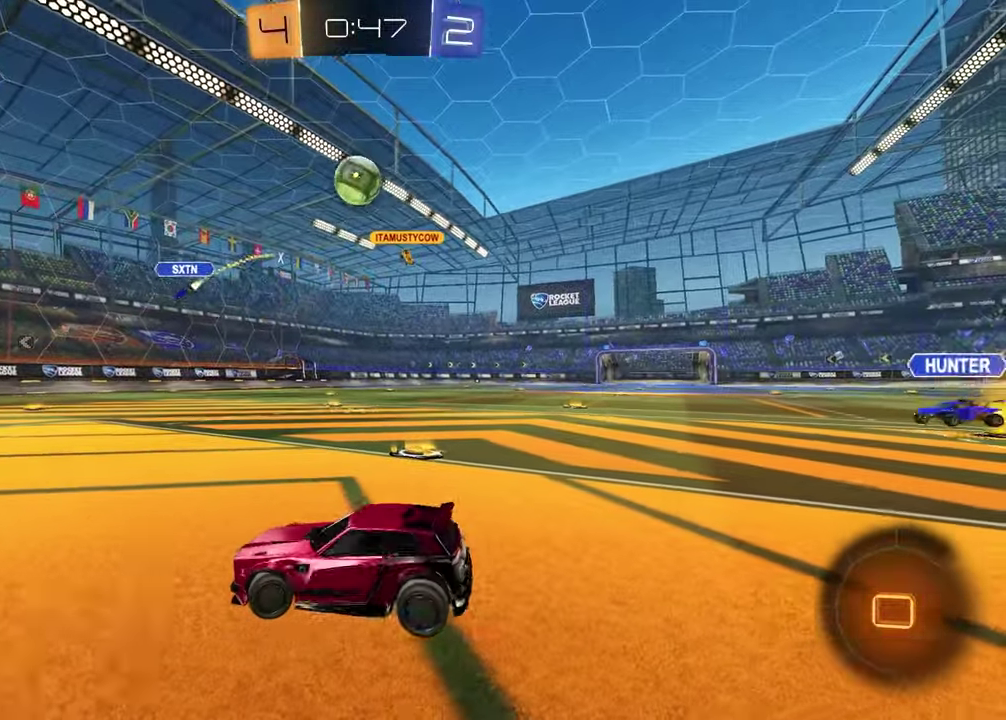
{"buttons": ["R2"], "left_stick": "center", "right_stick": "center", "events": [[33, "R2", "down"], [67, "L2", "up"], [133, "left_stick", "up-right"], [267, "left_stick", "center"]]}
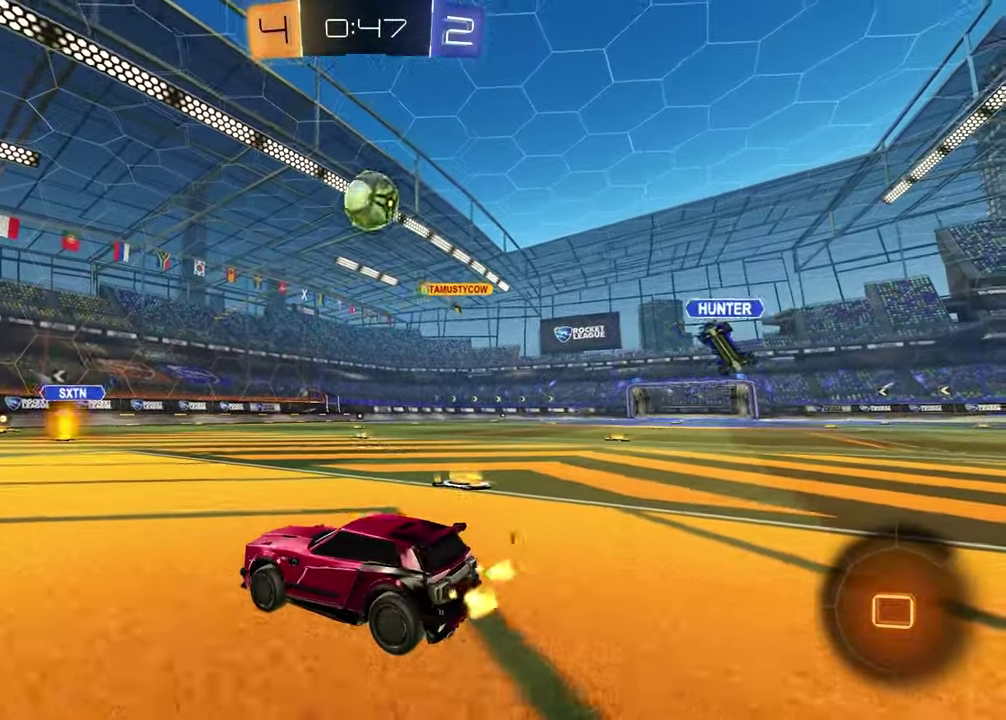
{"buttons": ["CROSS", "R2"], "left_stick": "right", "right_stick": "center", "events": [[33, "left_stick", "left"], [167, "CROSS", "down"], [167, "left_stick", "down"], [267, "left_stick", "down-right"], [317, "CROSS", "up"], [317, "left_stick", "center"], [367, "CROSS", "down"], [467, "left_stick", "right"]]}
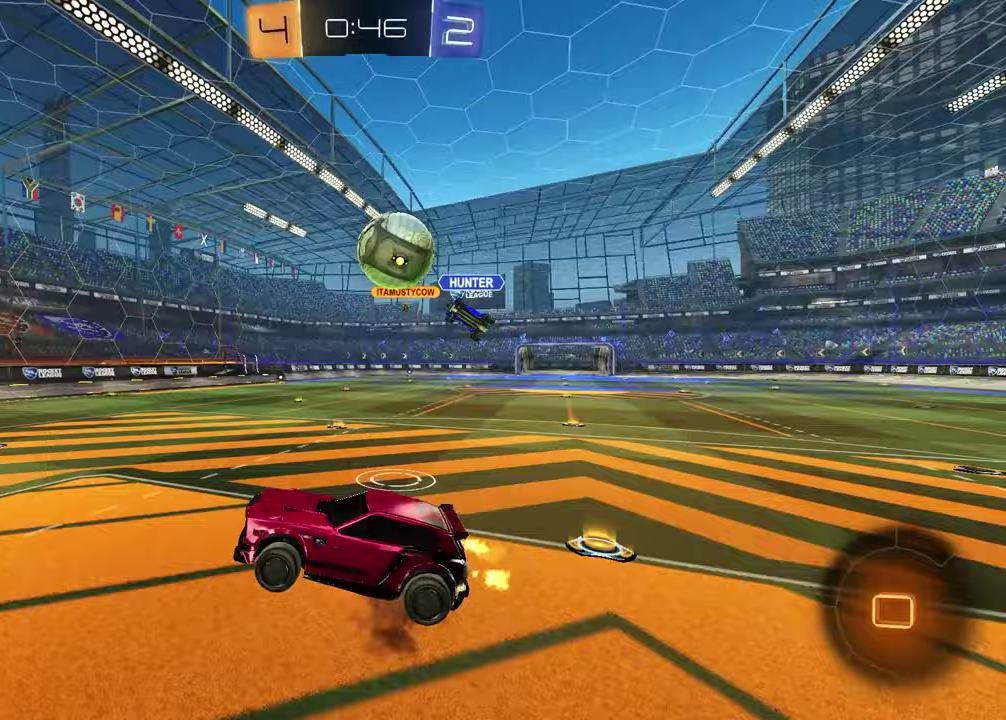
{"buttons": ["R2"], "left_stick": "left", "right_stick": "center", "events": [[33, "CROSS", "up"], [183, "left_stick", "center"], [450, "left_stick", "left"]]}
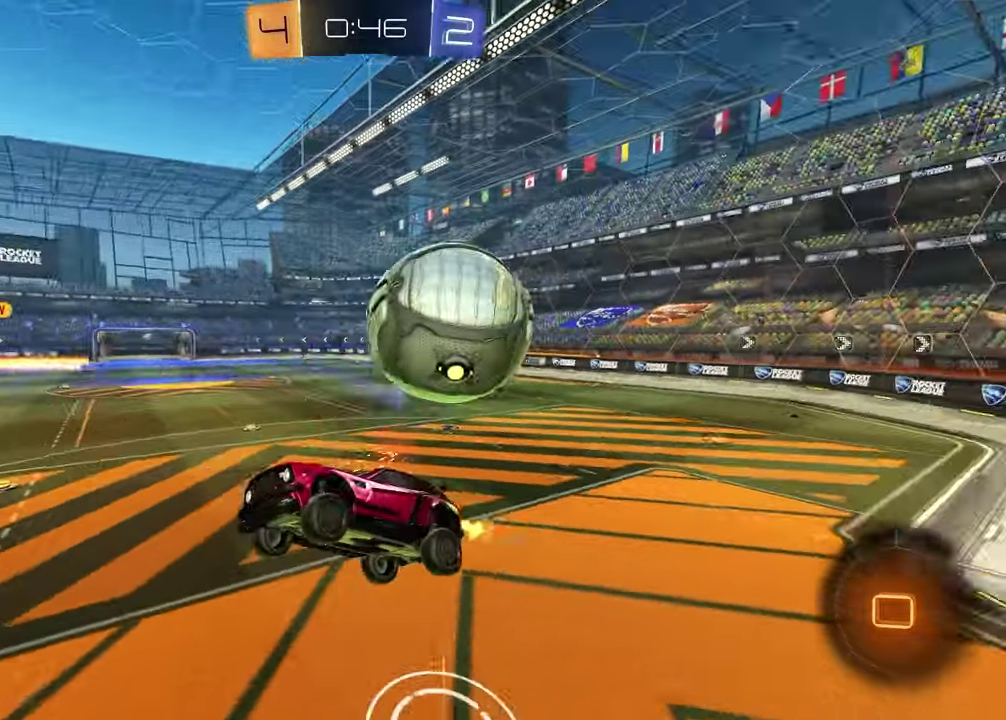
{"buttons": ["SQUARE"], "left_stick": "left", "right_stick": "center", "events": [[100, "left_stick", "up-left"], [233, "left_stick", "left"], [417, "SQUARE", "down"], [433, "R2", "up"]]}
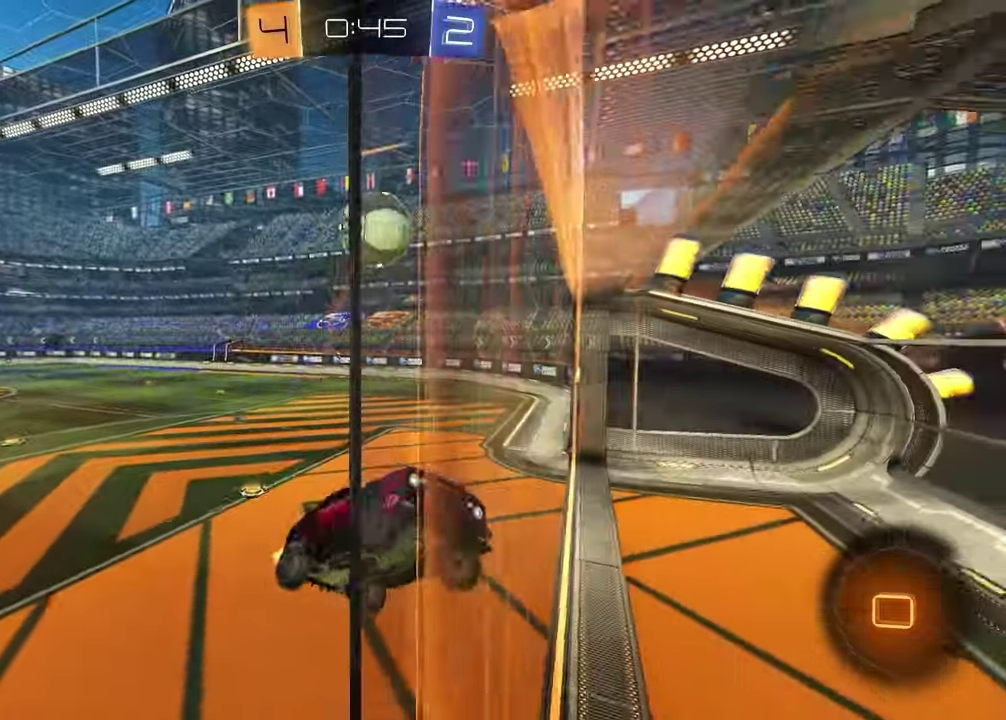
{"buttons": ["CROSS", "R2"], "left_stick": "down", "right_stick": "center", "events": [[17, "SQUARE", "up"], [117, "left_stick", "up-left"], [167, "R2", "down"], [317, "left_stick", "left"], [450, "left_stick", "down"], [500, "CROSS", "down"]]}
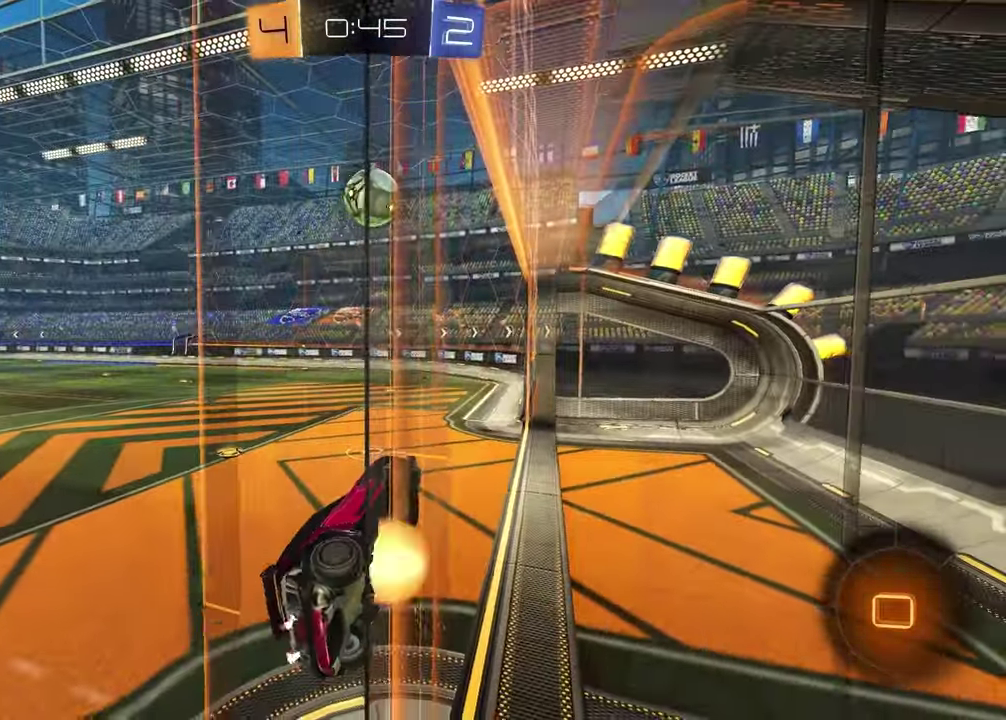
{"buttons": [], "left_stick": "down-left", "right_stick": "center", "events": [[117, "left_stick", "right"], [167, "left_stick", "up-right"], [183, "CROSS", "up"], [250, "R2", "up"], [400, "left_stick", "down-left"]]}
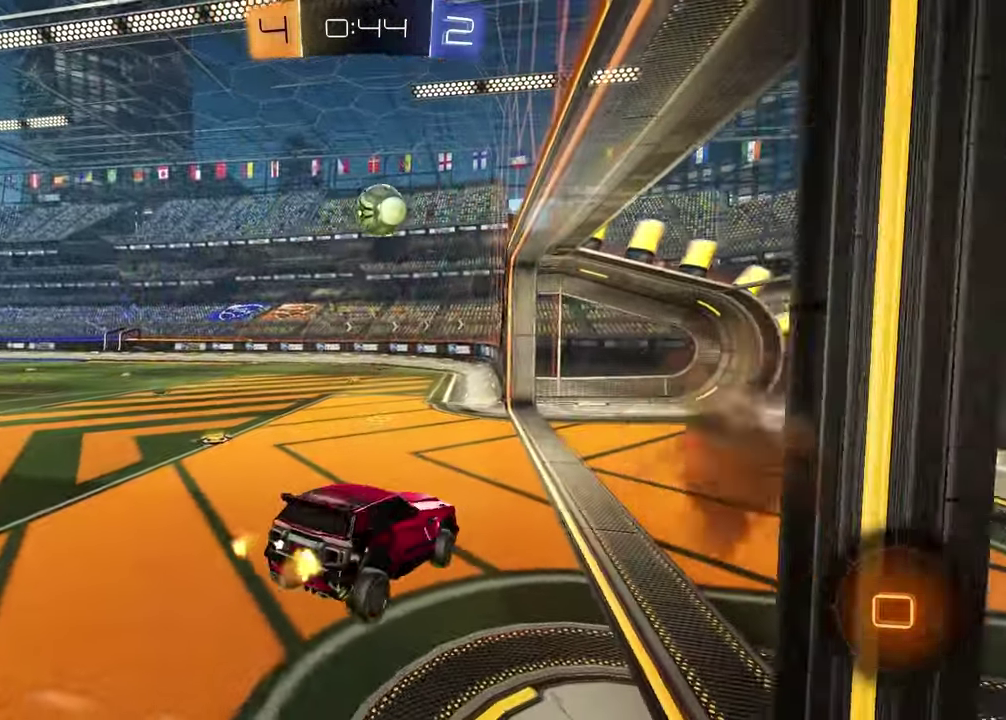
{"buttons": ["R2"], "left_stick": "up-right", "right_stick": "center", "events": [[150, "R2", "down"], [250, "left_stick", "up"], [283, "CROSS", "down"], [417, "CROSS", "up"], [417, "left_stick", "up-right"]]}
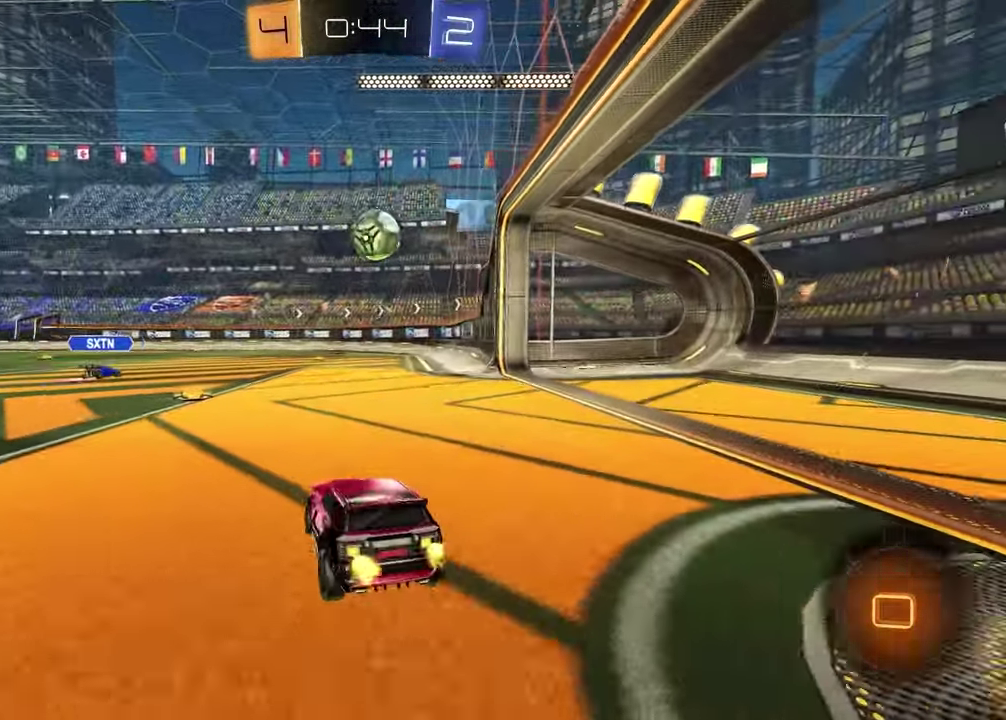
{"buttons": ["CROSS", "R2"], "left_stick": "down-left", "right_stick": "center", "events": [[217, "left_stick", "right"], [317, "left_stick", "left"], [367, "CROSS", "down"], [400, "left_stick", "down-left"]]}
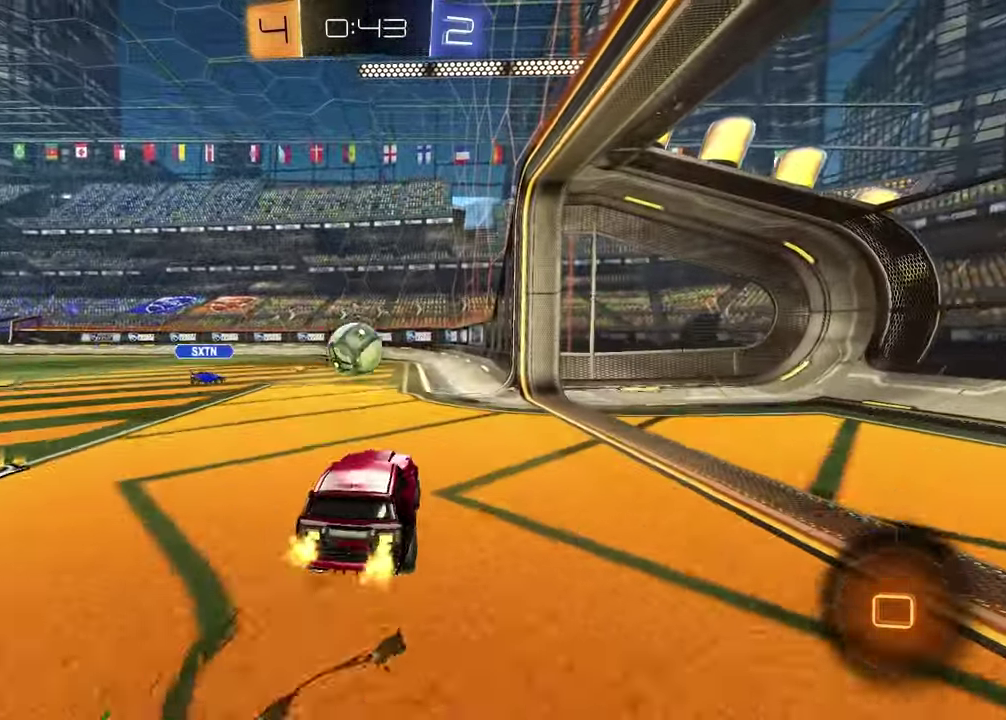
{"buttons": ["CROSS", "R2"], "left_stick": "up", "right_stick": "center"}
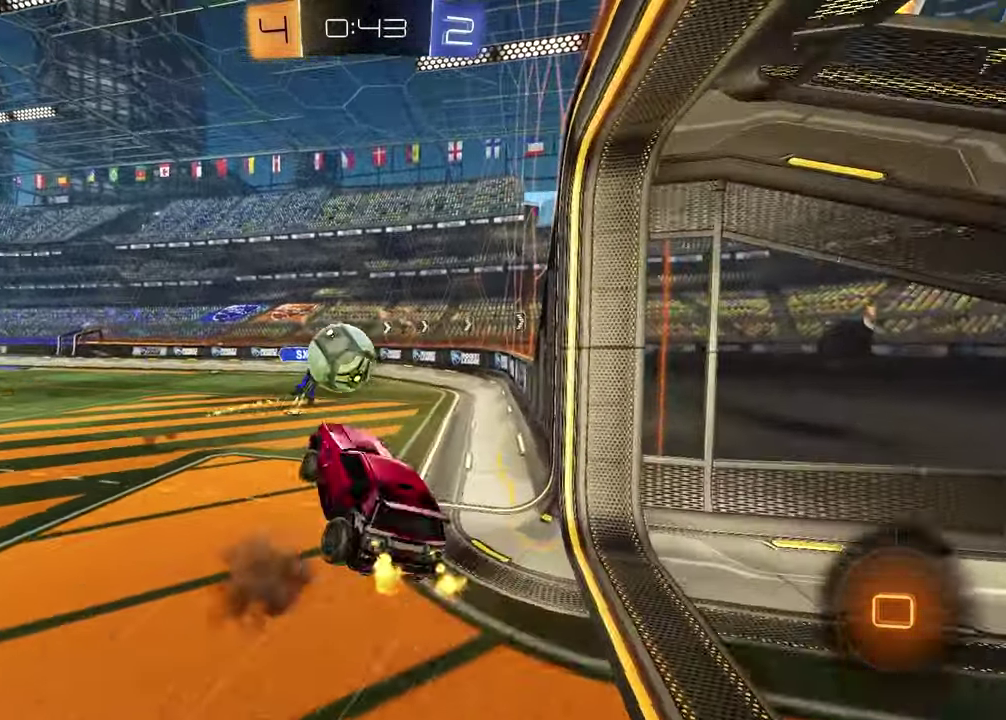
{"buttons": ["SQUARE", "R2"], "left_stick": "left", "right_stick": "center"}
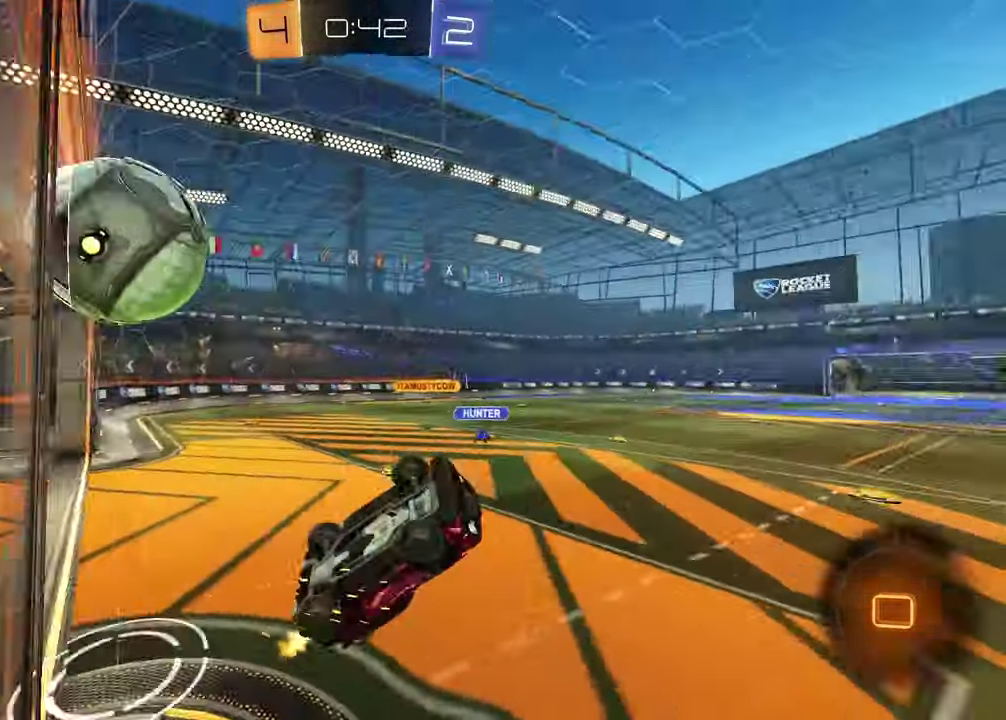
{"buttons": ["TRIANGLE"], "left_stick": "left", "right_stick": "center", "events": [[133, "left_stick", "center"], [150, "SQUARE", "up"], [267, "R2", "up"], [417, "TRIANGLE", "down"], [417, "left_stick", "left"]]}
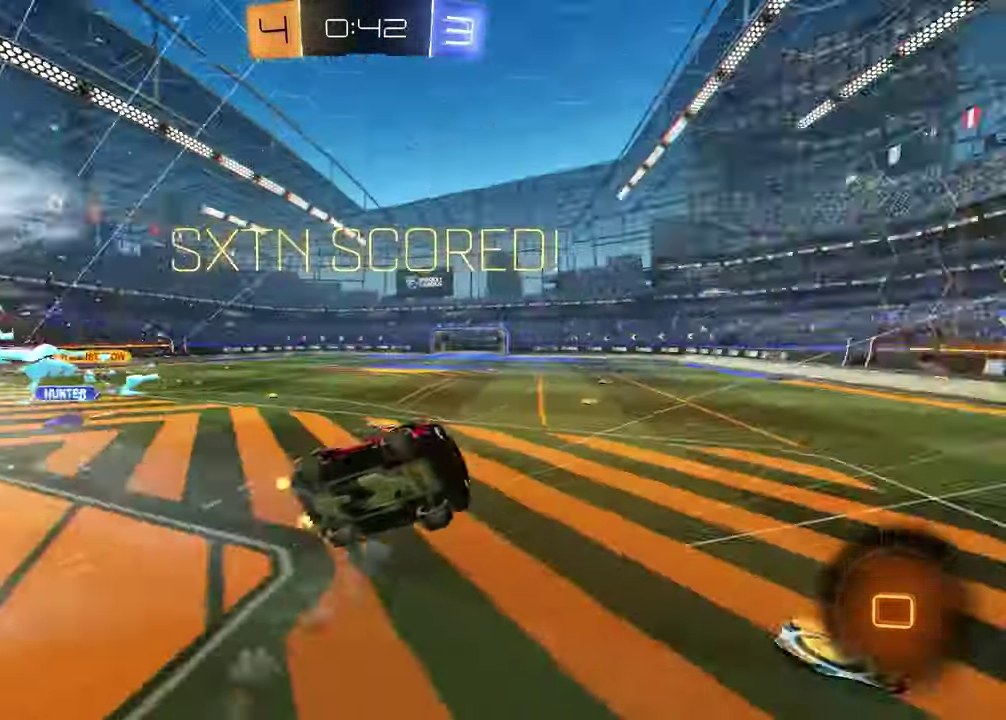
{"buttons": [], "left_stick": "down-left", "right_stick": "center", "events": [[17, "TRIANGLE", "up"], [117, "left_stick", "up"], [167, "left_stick", "center"], [333, "left_stick", "down-left"], [417, "left_stick", "up-right"], [483, "left_stick", "down-left"]]}
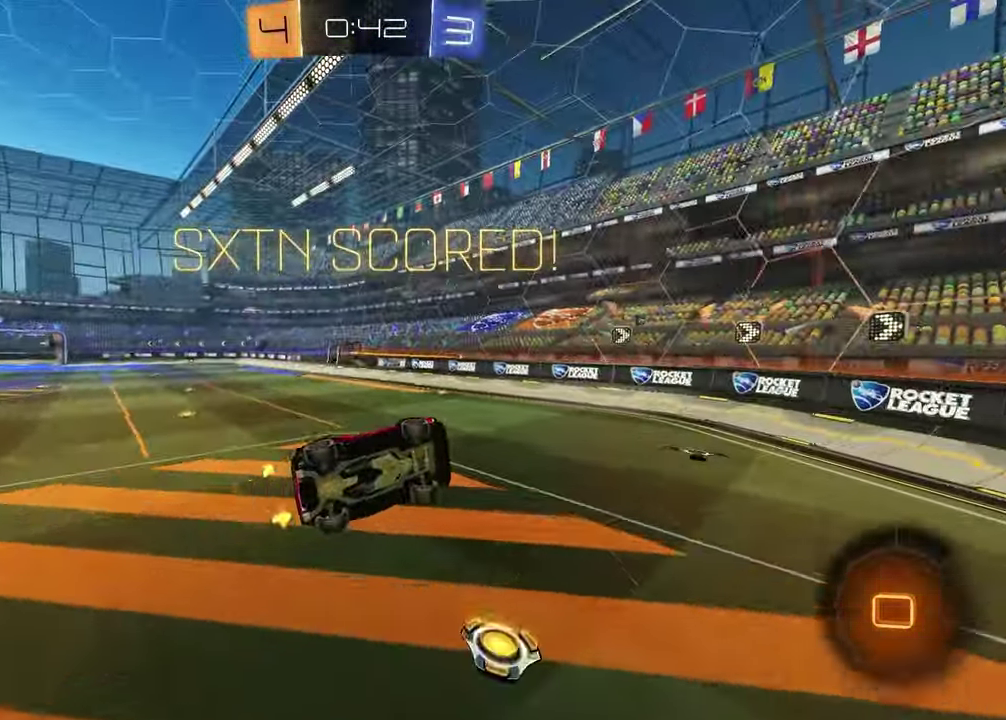
{"buttons": [], "left_stick": "center", "right_stick": "center", "events": [[67, "SQUARE", "down"], [100, "left_stick", "down"], [200, "left_stick", "down-left"], [333, "SQUARE", "up"], [433, "left_stick", "center"]]}
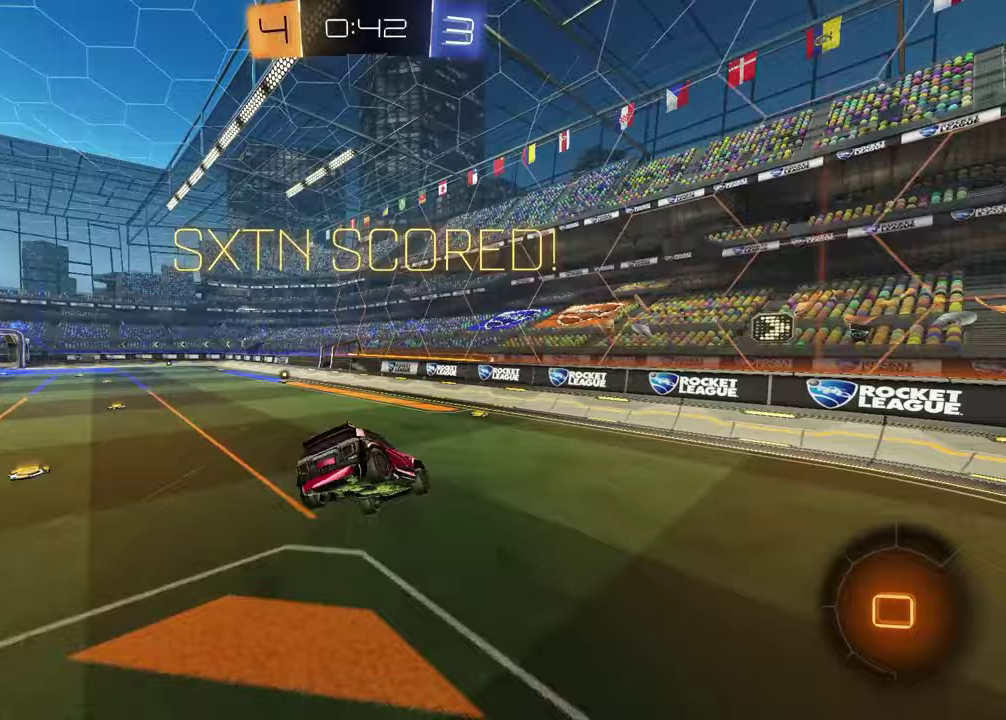
{"buttons": ["R2"], "left_stick": "center", "right_stick": "center", "events": [[200, "left_stick", "down-left"], [333, "left_stick", "center"], [367, "R2", "down"]]}
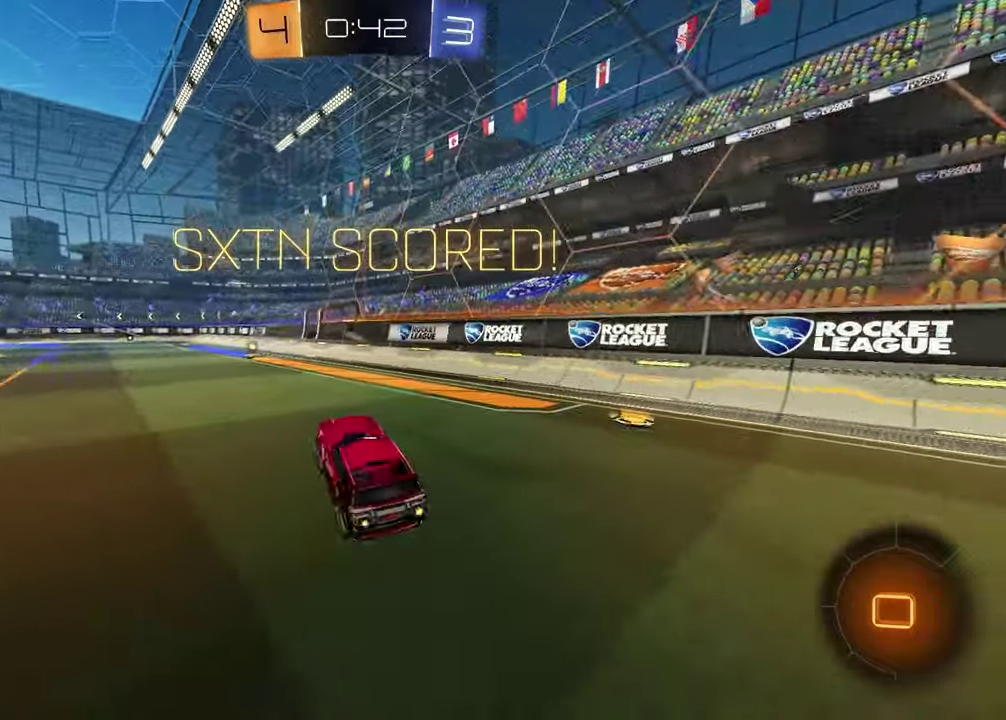
{"buttons": ["R2"], "left_stick": "center", "right_stick": "center", "events": [[267, "left_stick", "left"], [383, "left_stick", "center"]]}
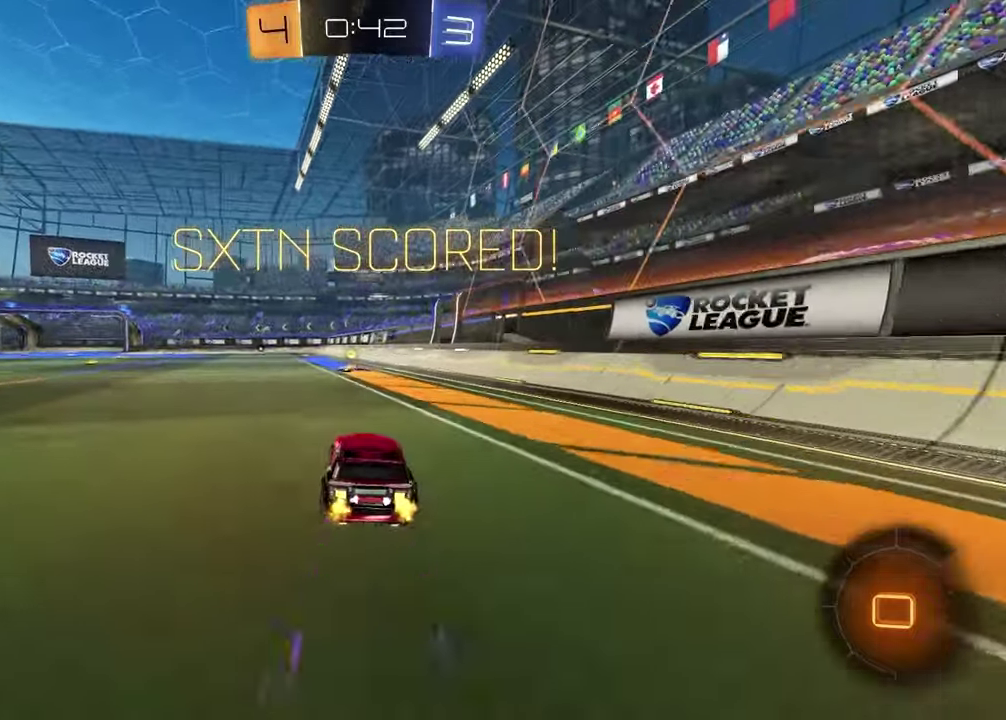
{"buttons": ["CROSS"], "left_stick": "down", "right_stick": "center", "events": [[200, "left_stick", "down-left"], [283, "CROSS", "down"], [300, "left_stick", "up-left"], [367, "CROSS", "up"], [417, "CROSS", "down"], [450, "R2", "up"], [483, "left_stick", "down"]]}
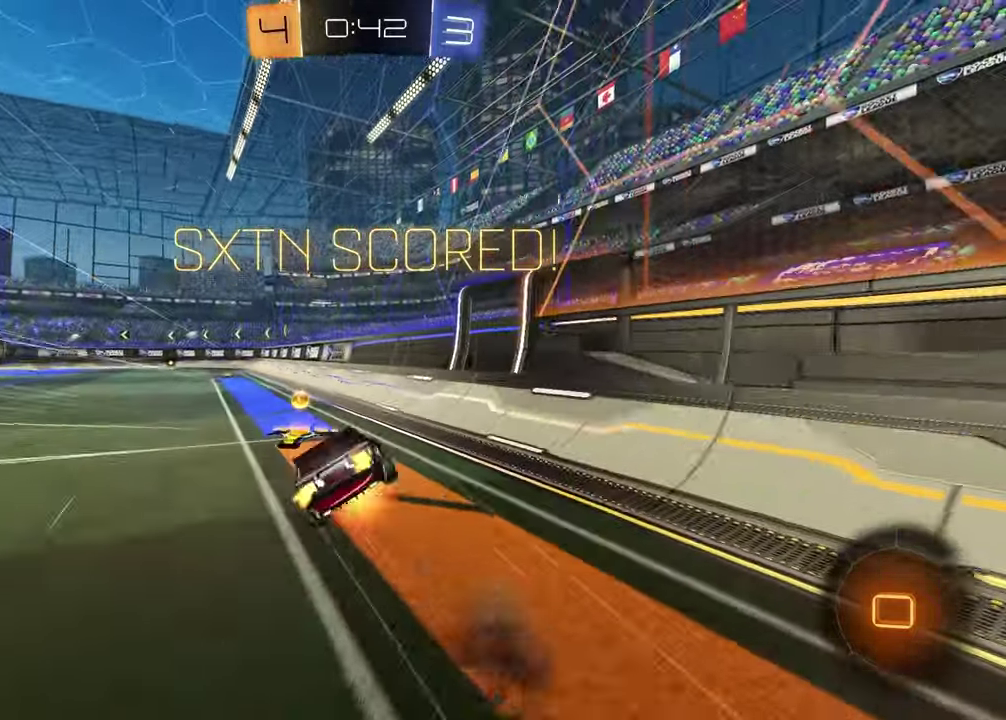
{"buttons": [], "left_stick": "left", "right_stick": "center"}
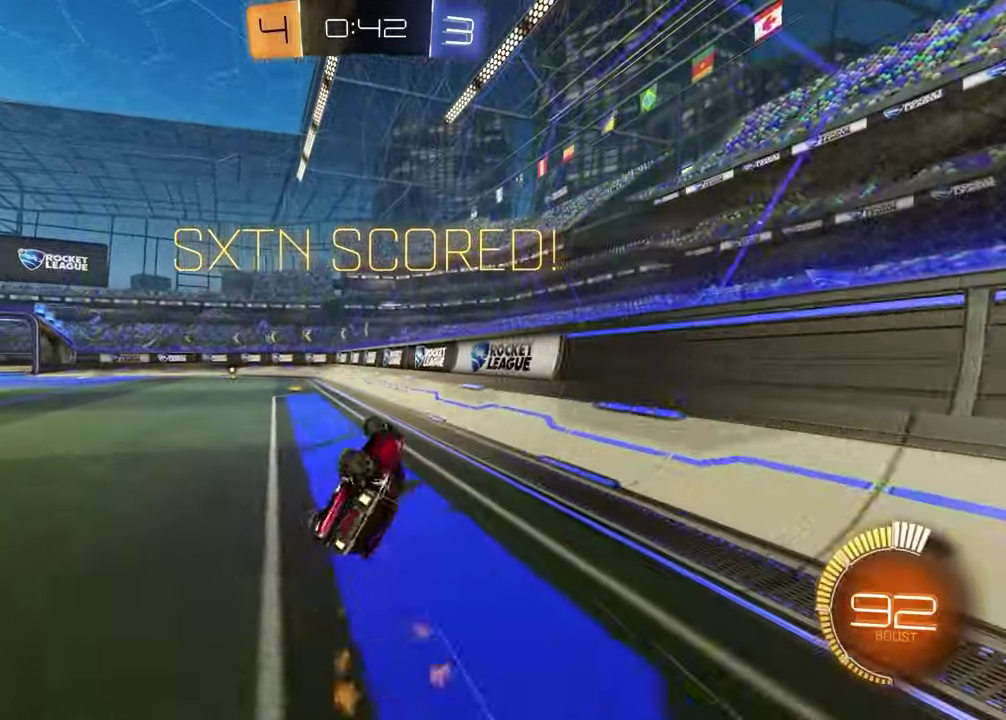
{"buttons": ["CROSS"], "left_stick": "center", "right_stick": "center"}
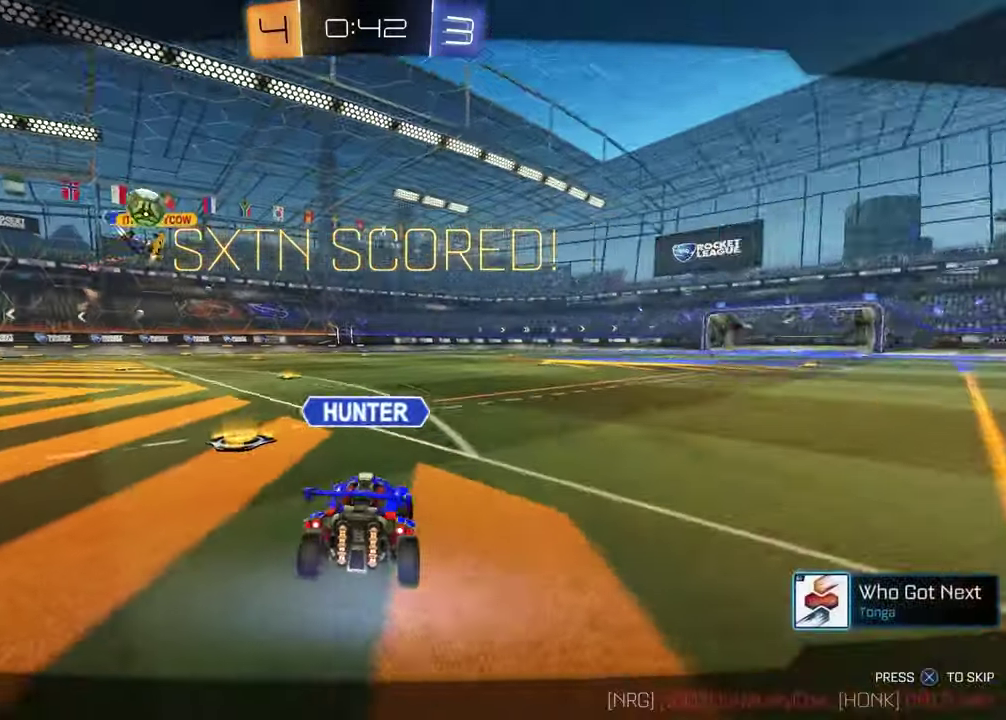
{"buttons": [], "left_stick": "center", "right_stick": "center", "events": [[50, "CROSS", "up"]]}
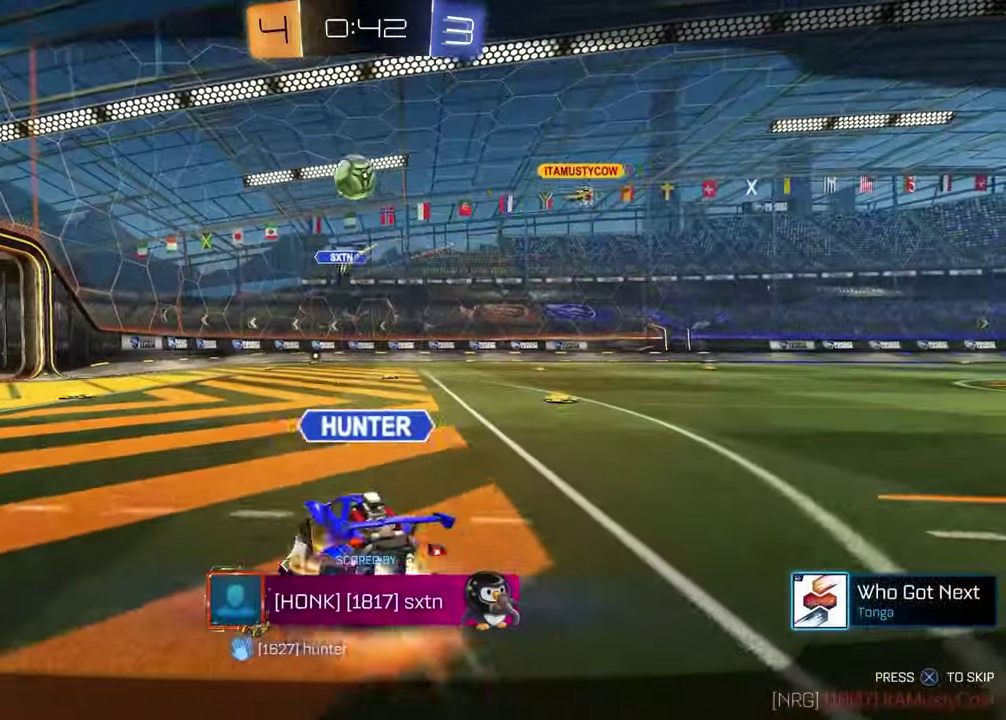
{"buttons": [], "left_stick": "center", "right_stick": "center", "events": []}
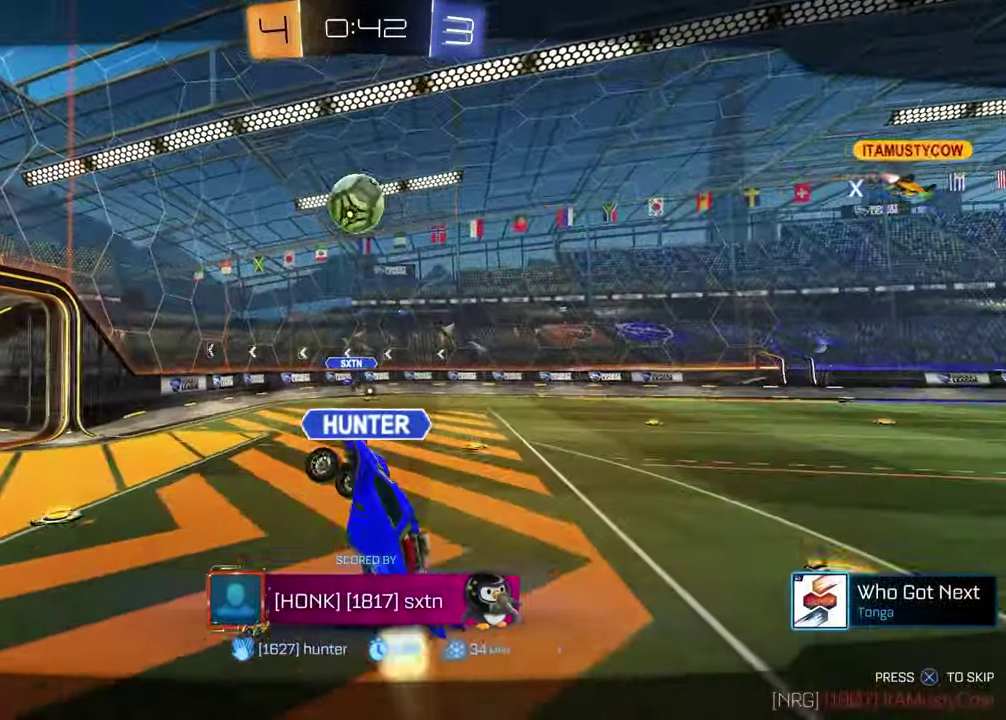
{"buttons": [], "left_stick": "center", "right_stick": "center", "events": []}
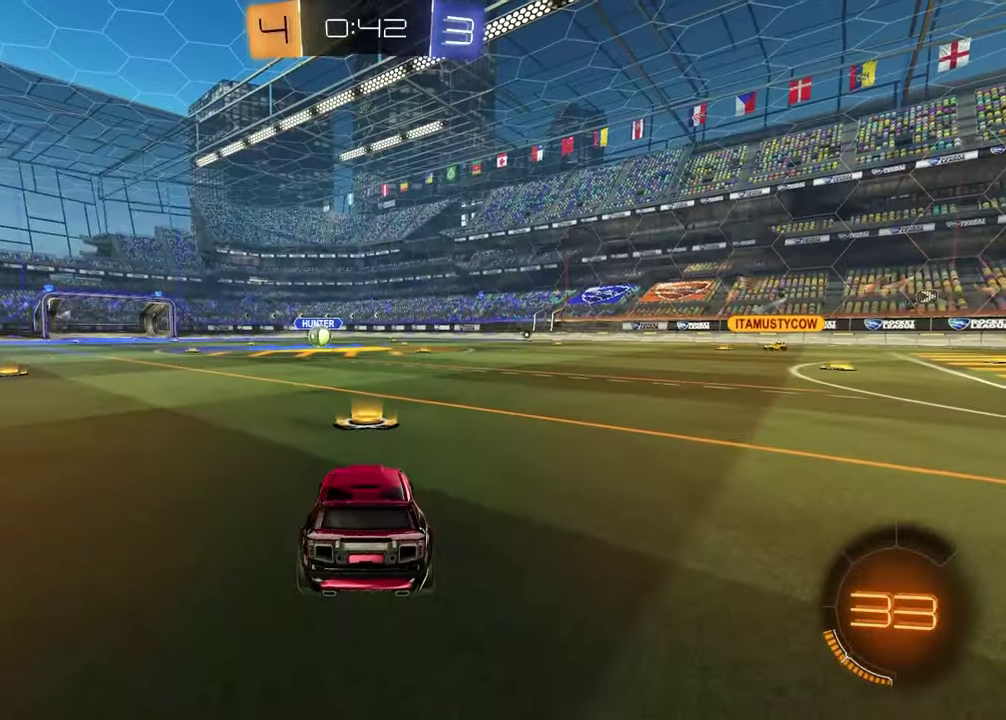
{"buttons": [], "left_stick": "center", "right_stick": "center", "events": []}
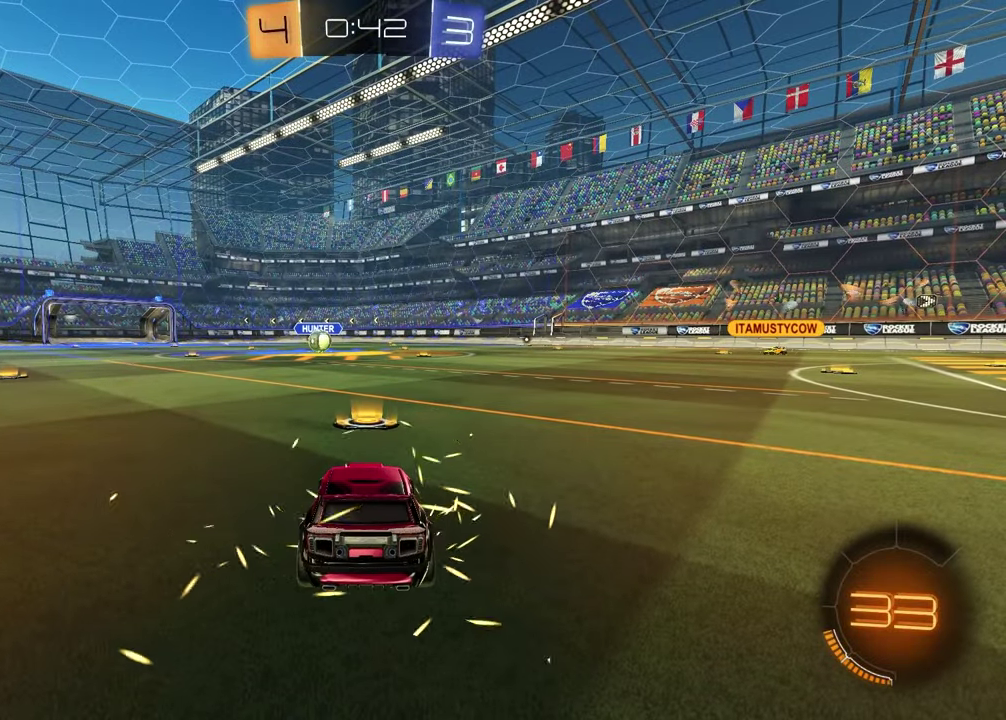
{"buttons": [], "left_stick": "center", "right_stick": "up-right", "events": [[267, "right_stick", "up-right"], [350, "right_stick", "center"], [467, "right_stick", "up-right"]]}